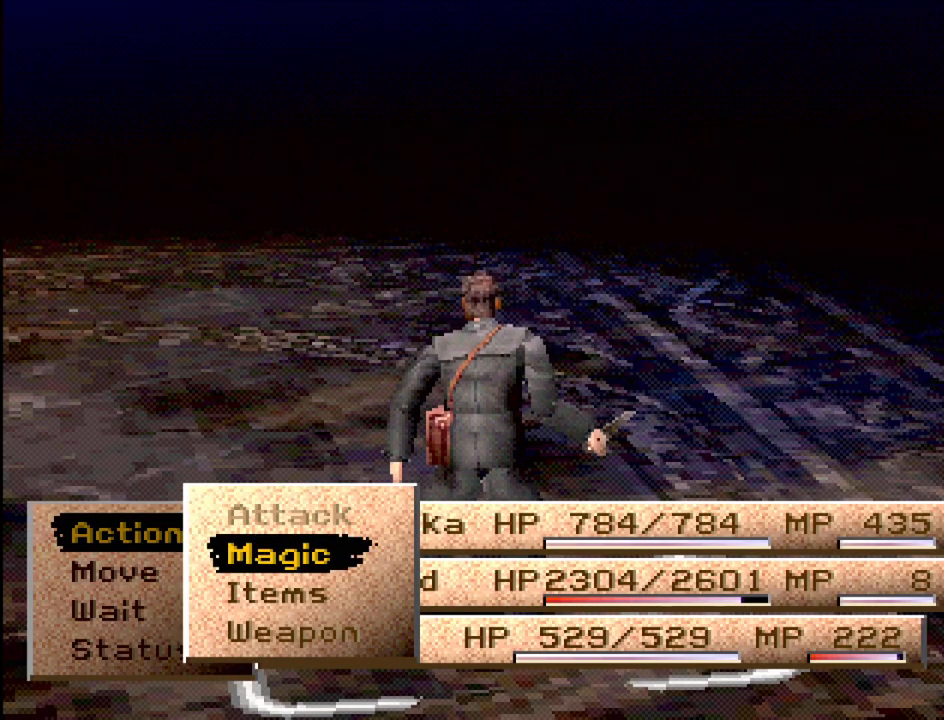
Gameplay with a controller (PlayStation layout); each line is a JSON object with the inputs held at the frame after it. "events" lists button and stick changes between this image and that frame as [ms after this image, input, new state], when the widget could be followed in between. Not read: L3 R3.
{"buttons": [], "events": [[317, "CROSS", "down"], [450, "CROSS", "up"]]}
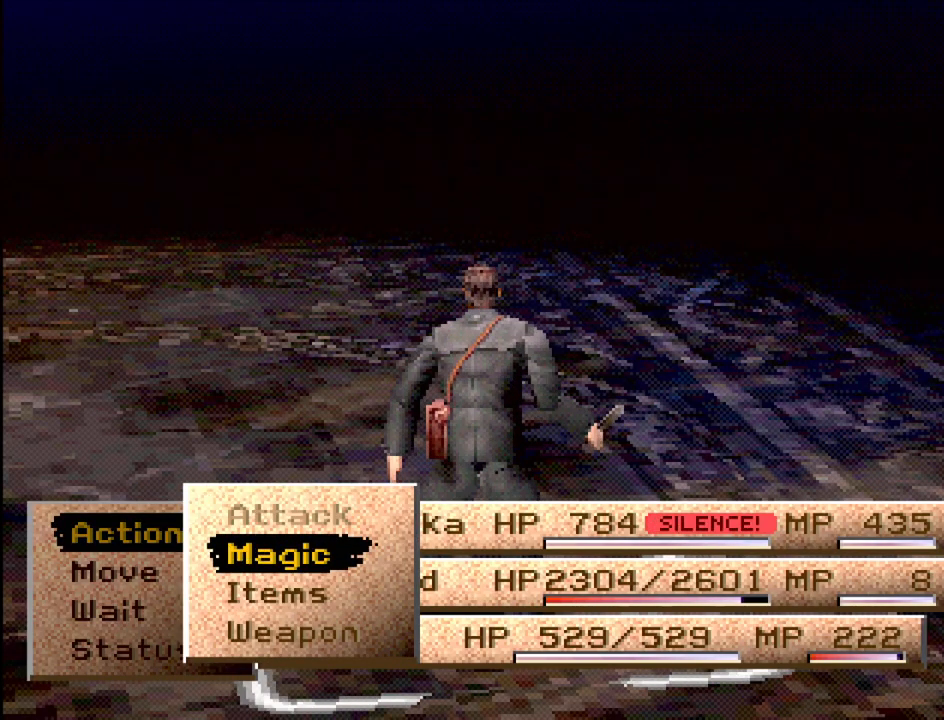
{"buttons": [], "events": []}
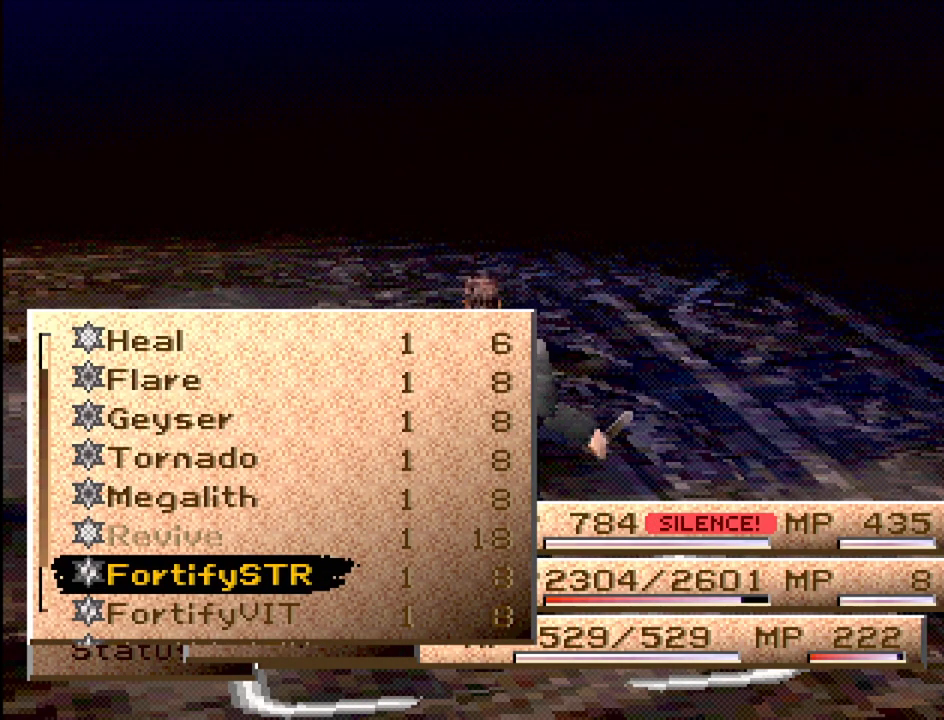
{"buttons": [], "events": [[150, "DPAD_DOWN", "down"], [250, "DPAD_DOWN", "up"]]}
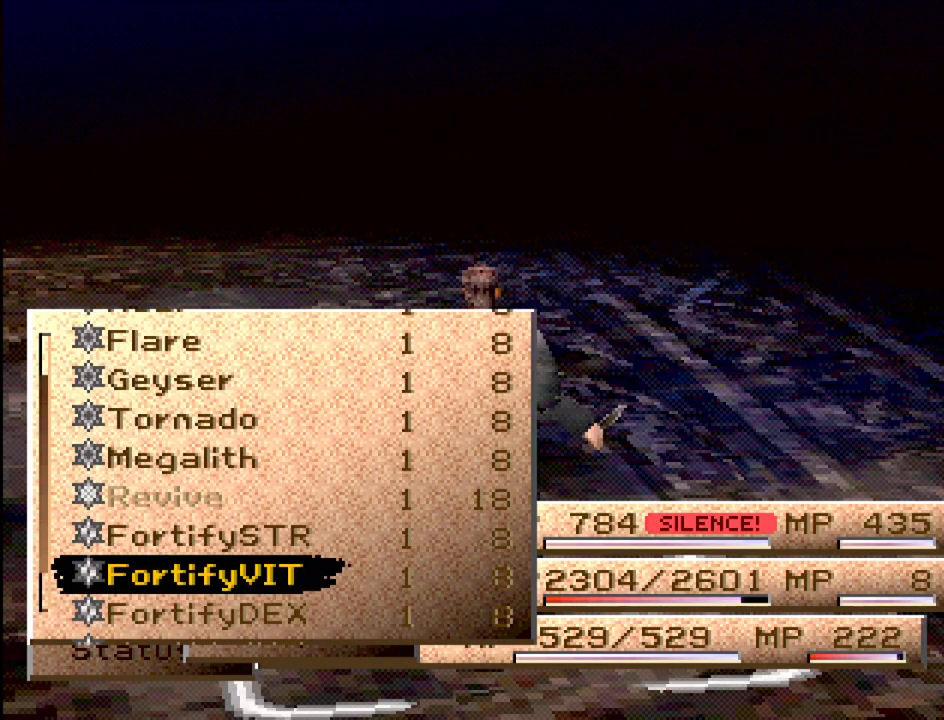
{"buttons": [], "events": []}
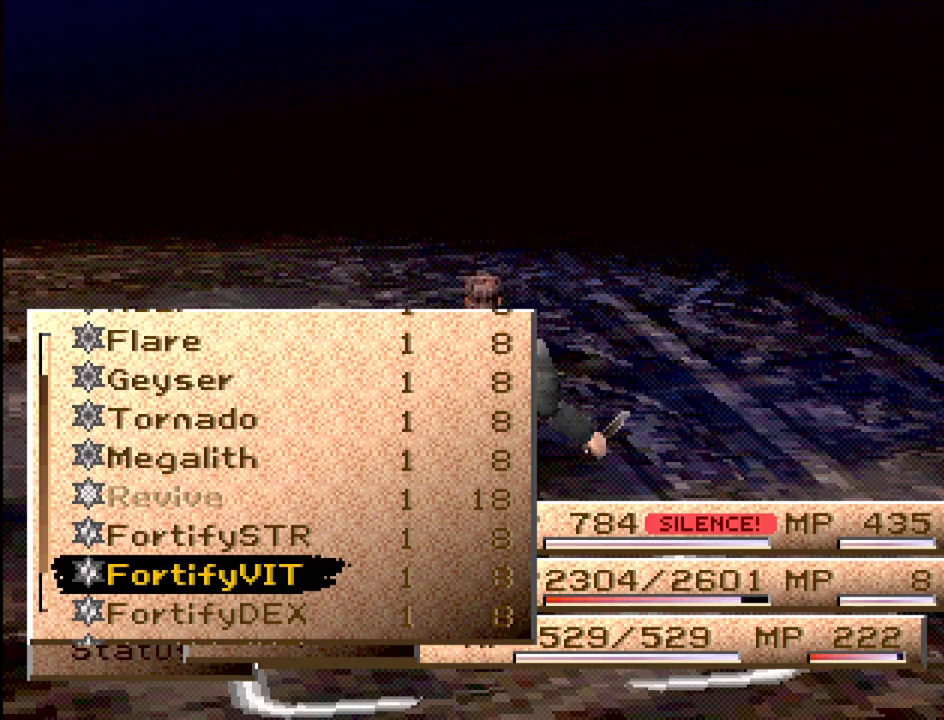
{"buttons": [], "events": [[17, "DPAD_UP", "down"], [83, "DPAD_UP", "up"], [133, "DPAD_UP", "down"], [233, "DPAD_UP", "up"], [333, "CIRCLE", "down"], [483, "CIRCLE", "up"]]}
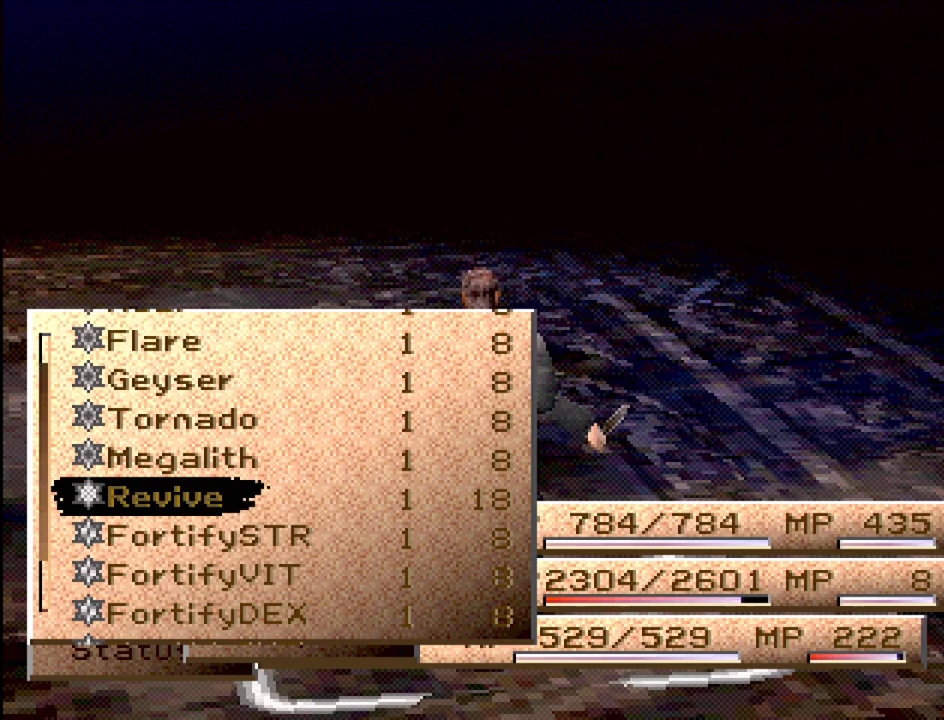
{"buttons": [], "events": []}
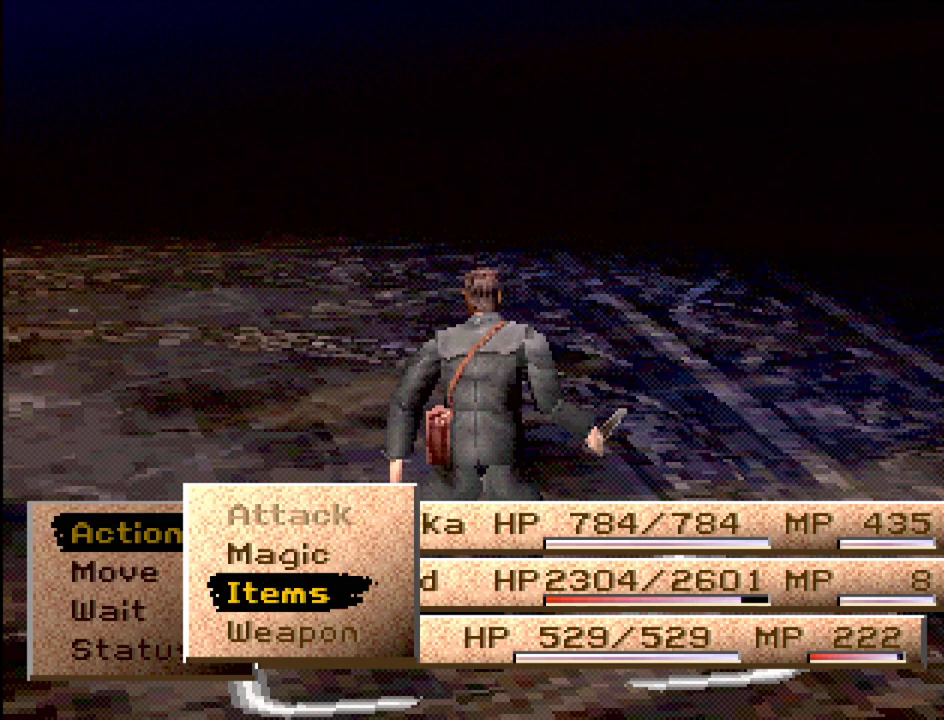
{"buttons": [], "events": [[17, "DPAD_DOWN", "down"], [67, "DPAD_DOWN", "up"], [383, "DPAD_UP", "down"], [467, "DPAD_UP", "up"]]}
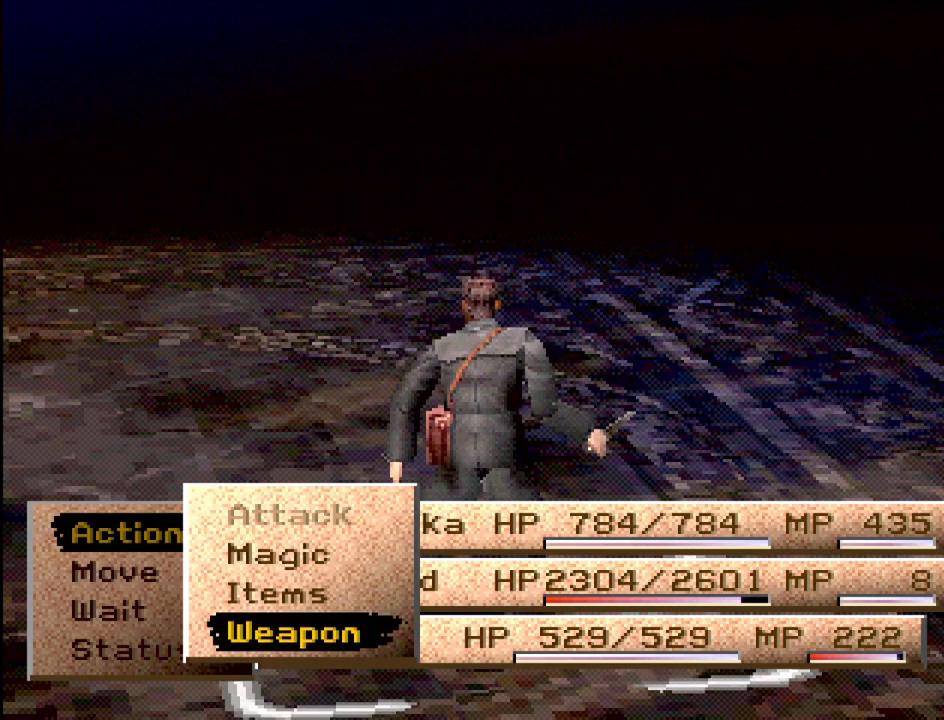
{"buttons": [], "events": [[67, "CROSS", "down"], [133, "CROSS", "up"]]}
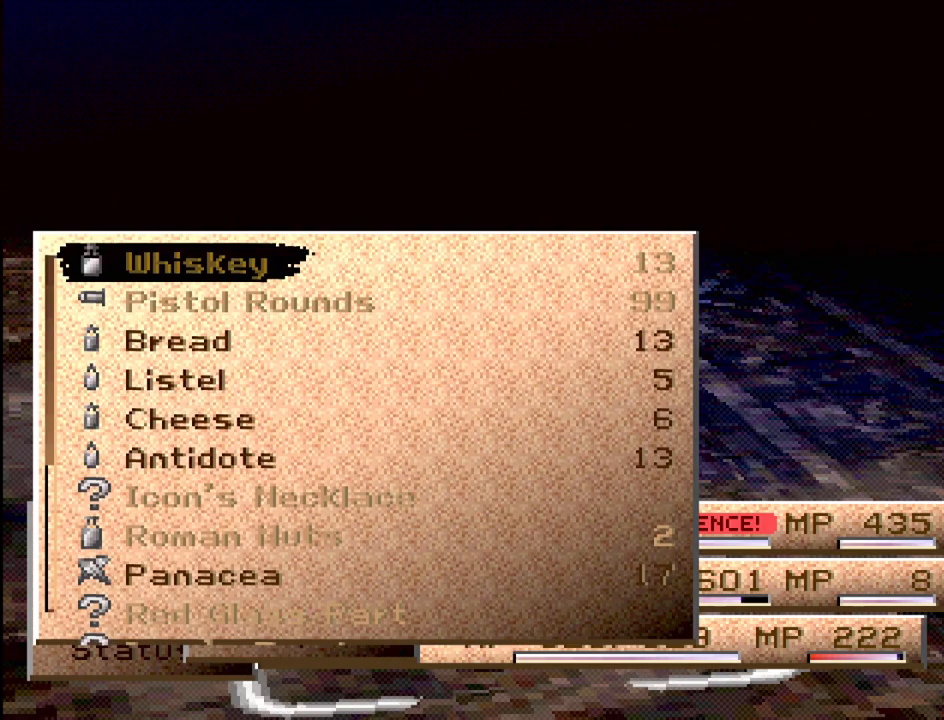
{"buttons": ["DPAD_DOWN"], "events": [[267, "DPAD_DOWN", "down"], [367, "DPAD_DOWN", "up"], [483, "DPAD_DOWN", "down"]]}
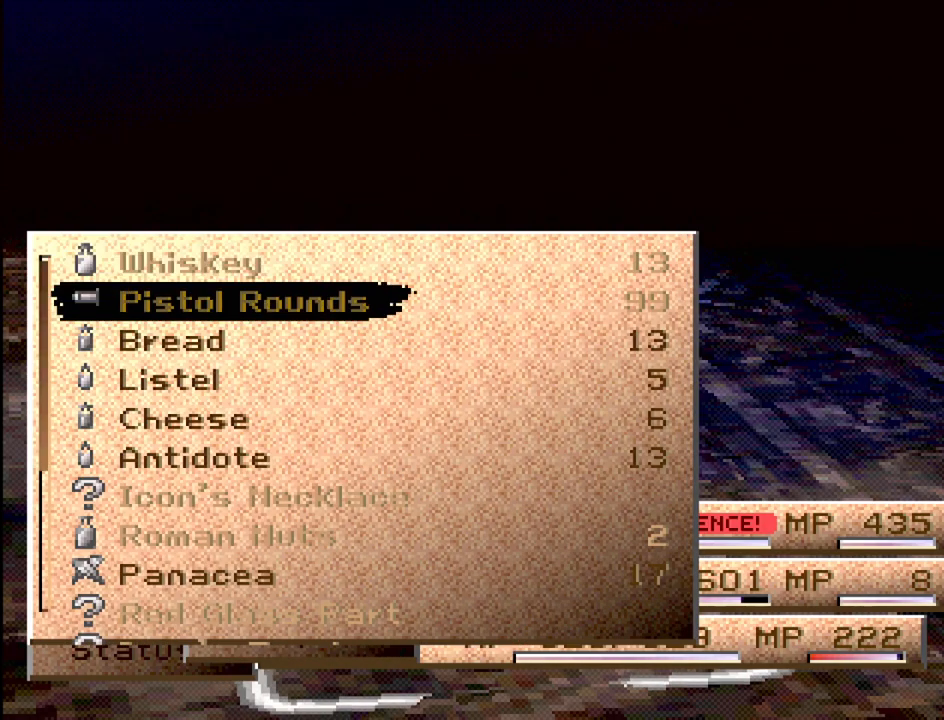
{"buttons": ["DPAD_DOWN"], "events": [[17, "DPAD_DOWN", "up"], [117, "DPAD_DOWN", "down"], [217, "DPAD_DOWN", "up"], [300, "DPAD_DOWN", "down"], [400, "DPAD_DOWN", "up"], [467, "DPAD_DOWN", "down"]]}
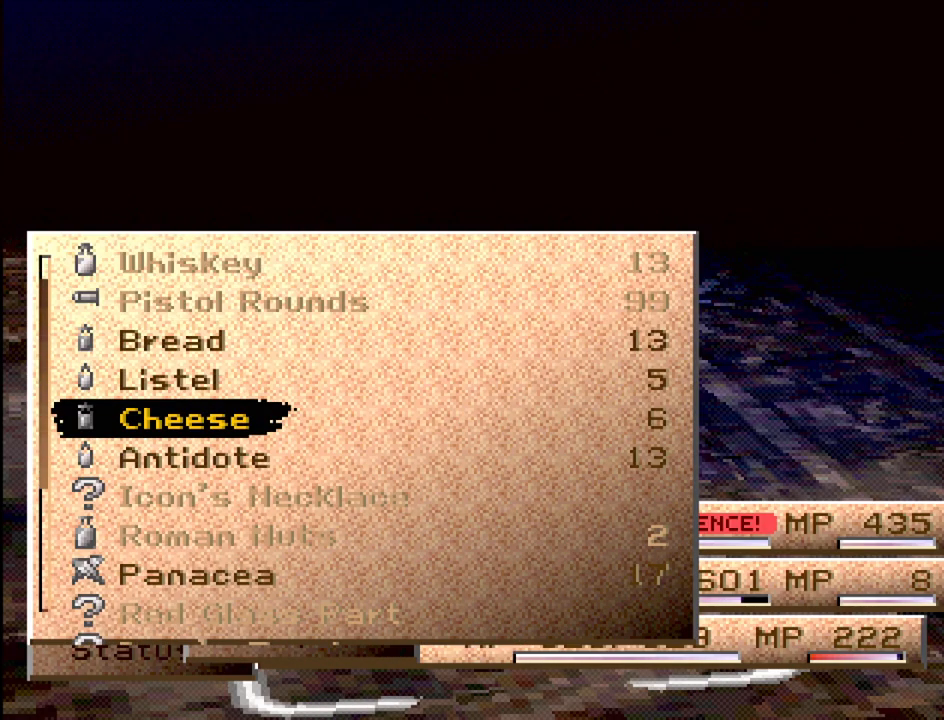
{"buttons": [], "events": [[67, "DPAD_DOWN", "up"], [133, "DPAD_DOWN", "down"], [233, "DPAD_DOWN", "up"]]}
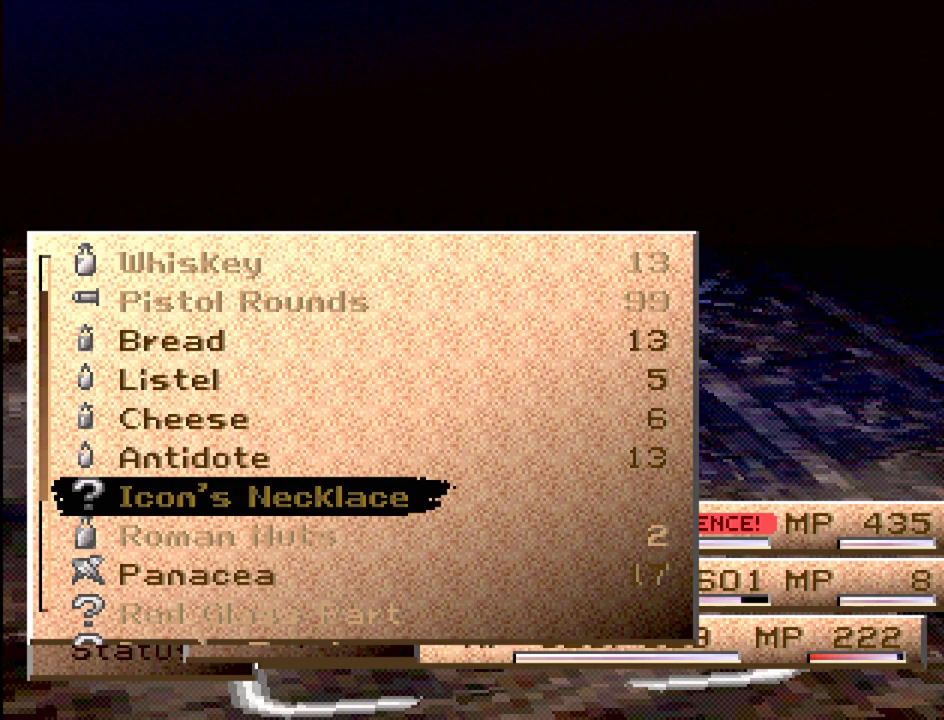
{"buttons": [], "events": [[33, "DPAD_DOWN", "down"], [117, "DPAD_DOWN", "up"]]}
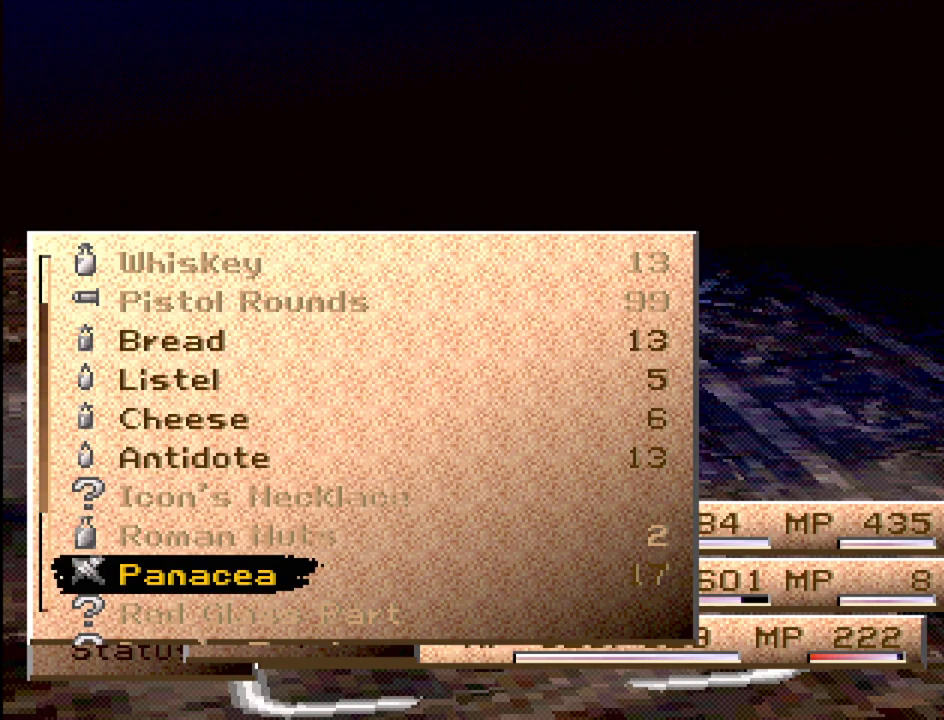
{"buttons": [], "events": [[33, "CROSS", "down"], [133, "CROSS", "up"]]}
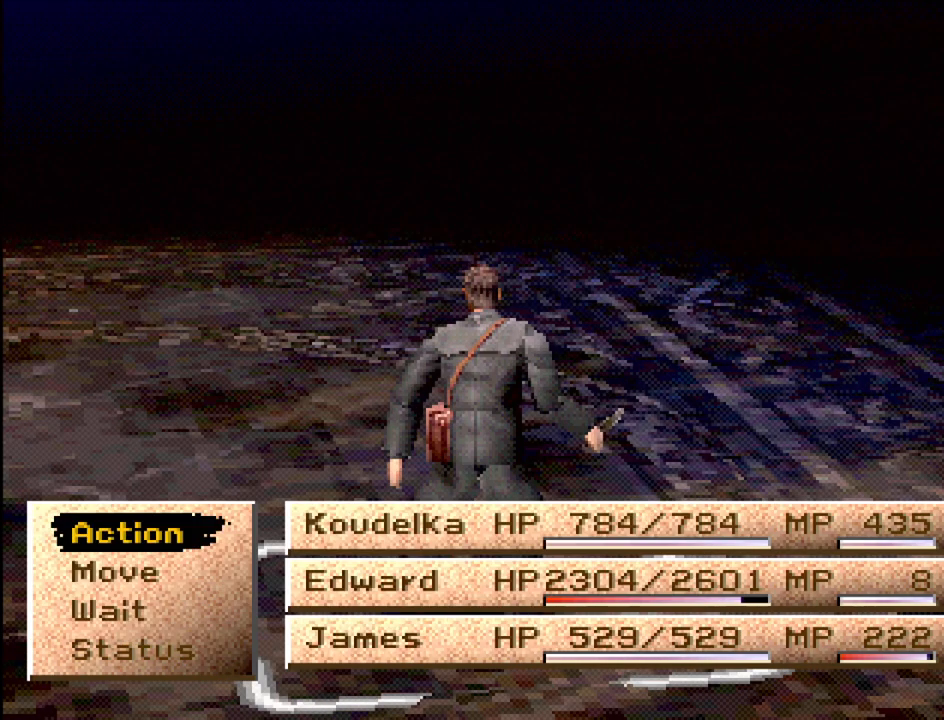
{"buttons": [], "events": []}
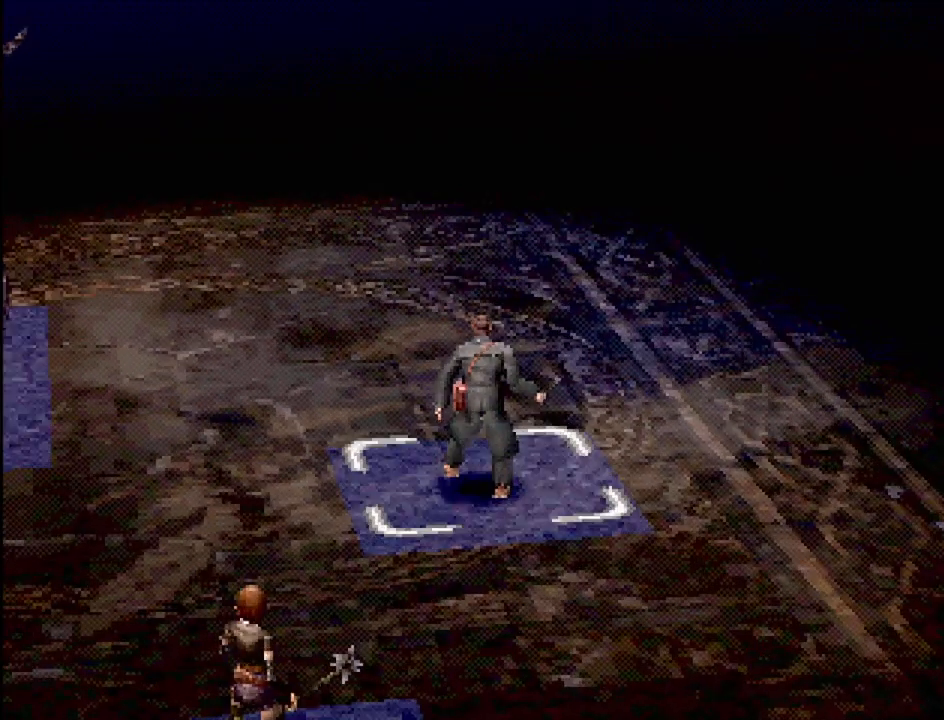
{"buttons": [], "events": [[83, "DPAD_LEFT", "down"], [183, "DPAD_LEFT", "up"]]}
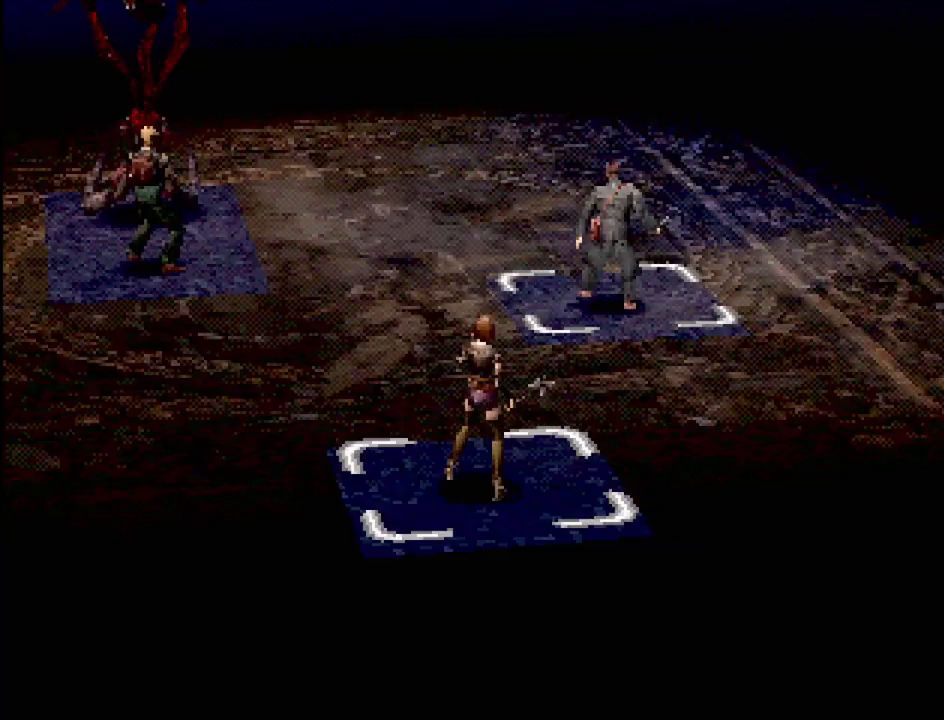
{"buttons": [], "events": [[250, "CROSS", "down"], [333, "CROSS", "up"]]}